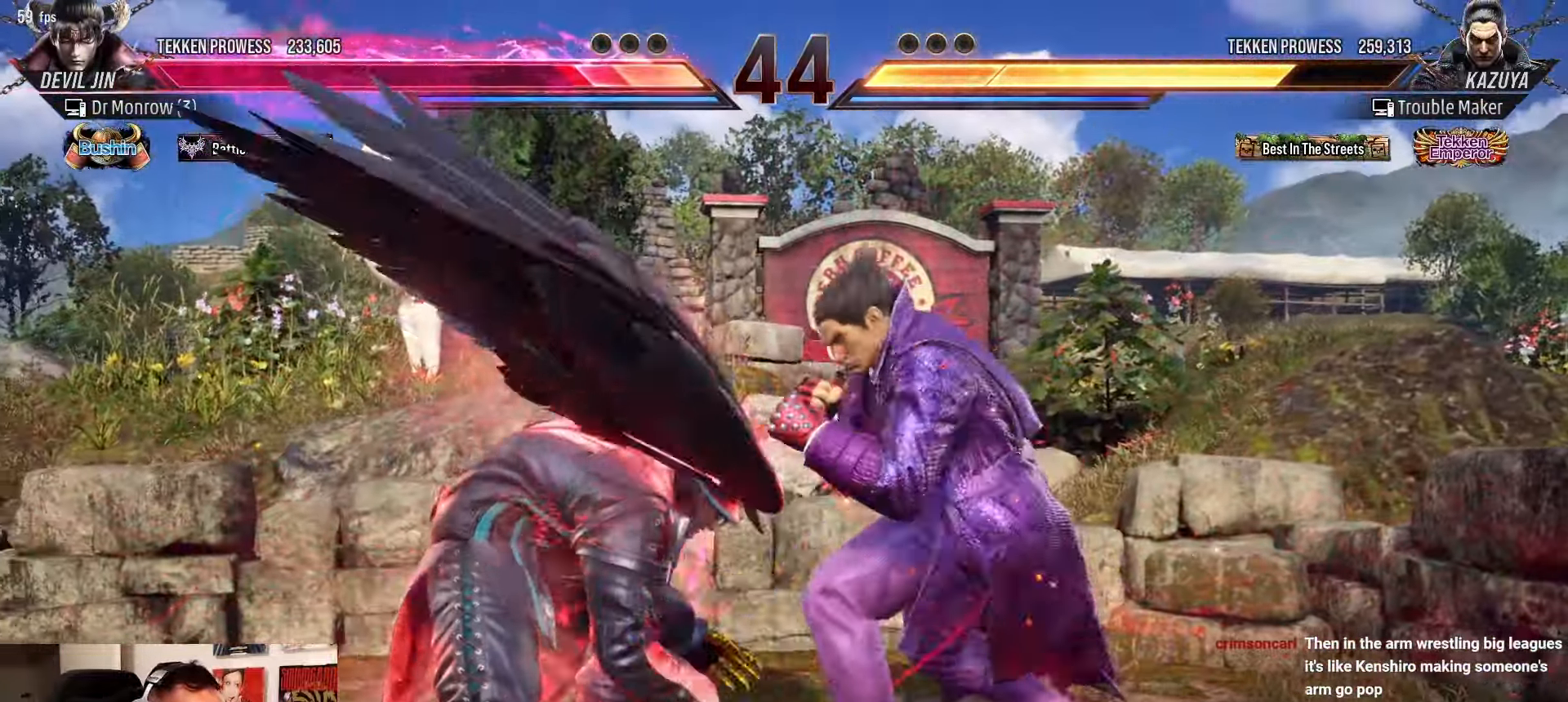
Gameplay with a controller (arcade stick); each line is a JSON object with the inputs held at the frame after it. "events" lists button and stick changes between this image and that frame as [ms after this image, input, new state], when the widget could be followed in between. Not read: L3 R3.
{"buttons": ["TRIANGLE"], "left_stick": "left", "events": []}
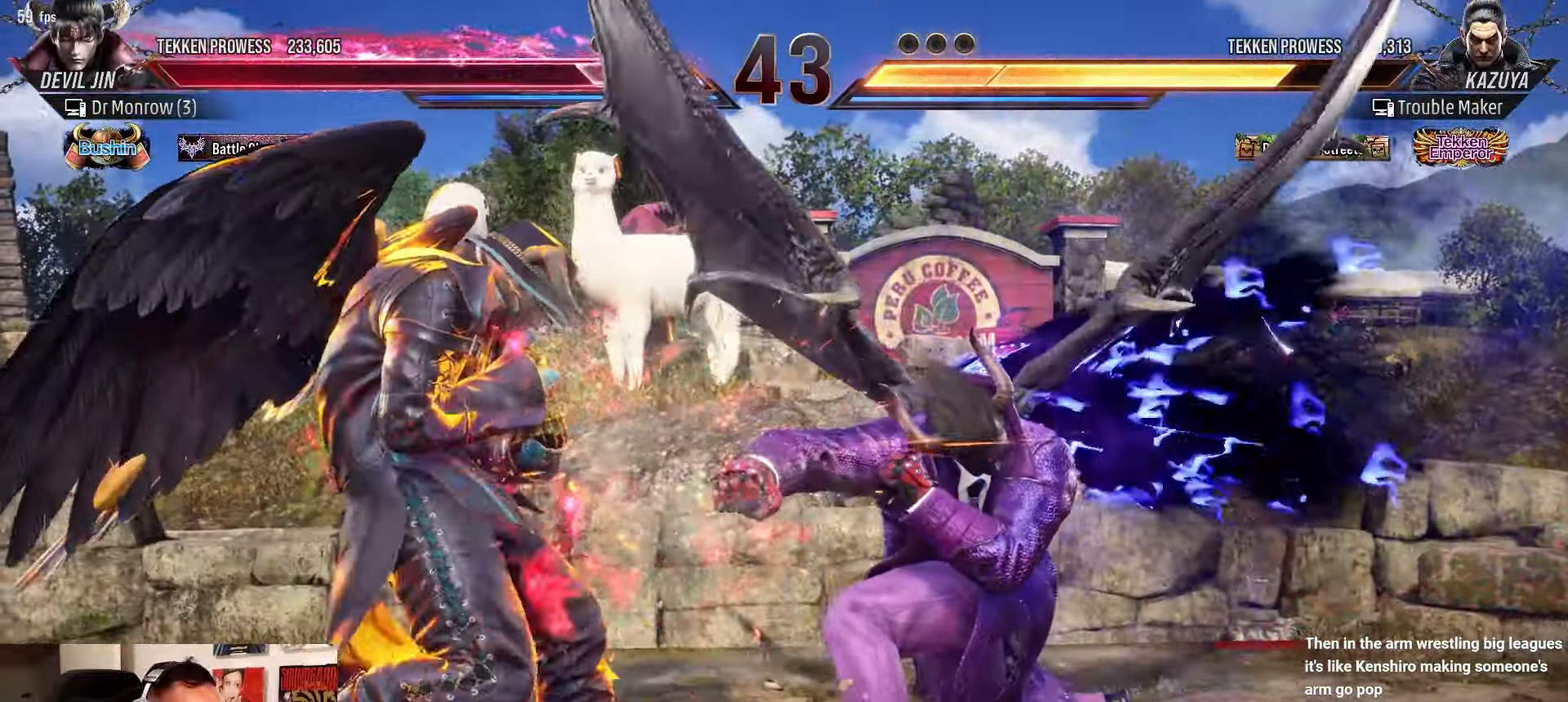
{"buttons": [], "left_stick": "center", "events": [[33, "left_stick", "center"], [67, "TRIANGLE", "up"], [250, "CROSS", "down"], [250, "TRIANGLE", "down"], [300, "CROSS", "up"], [317, "TRIANGLE", "up"]]}
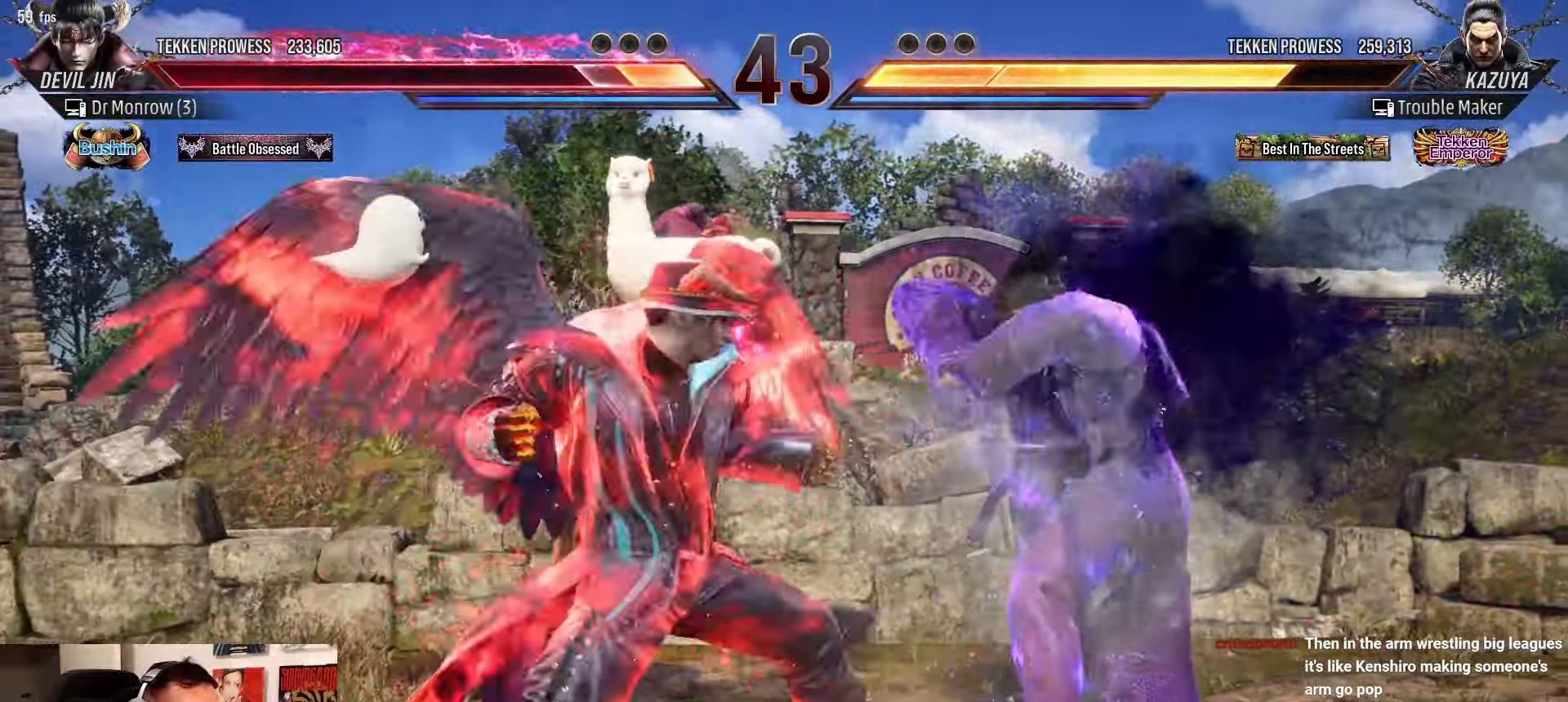
{"buttons": [], "left_stick": "center", "events": []}
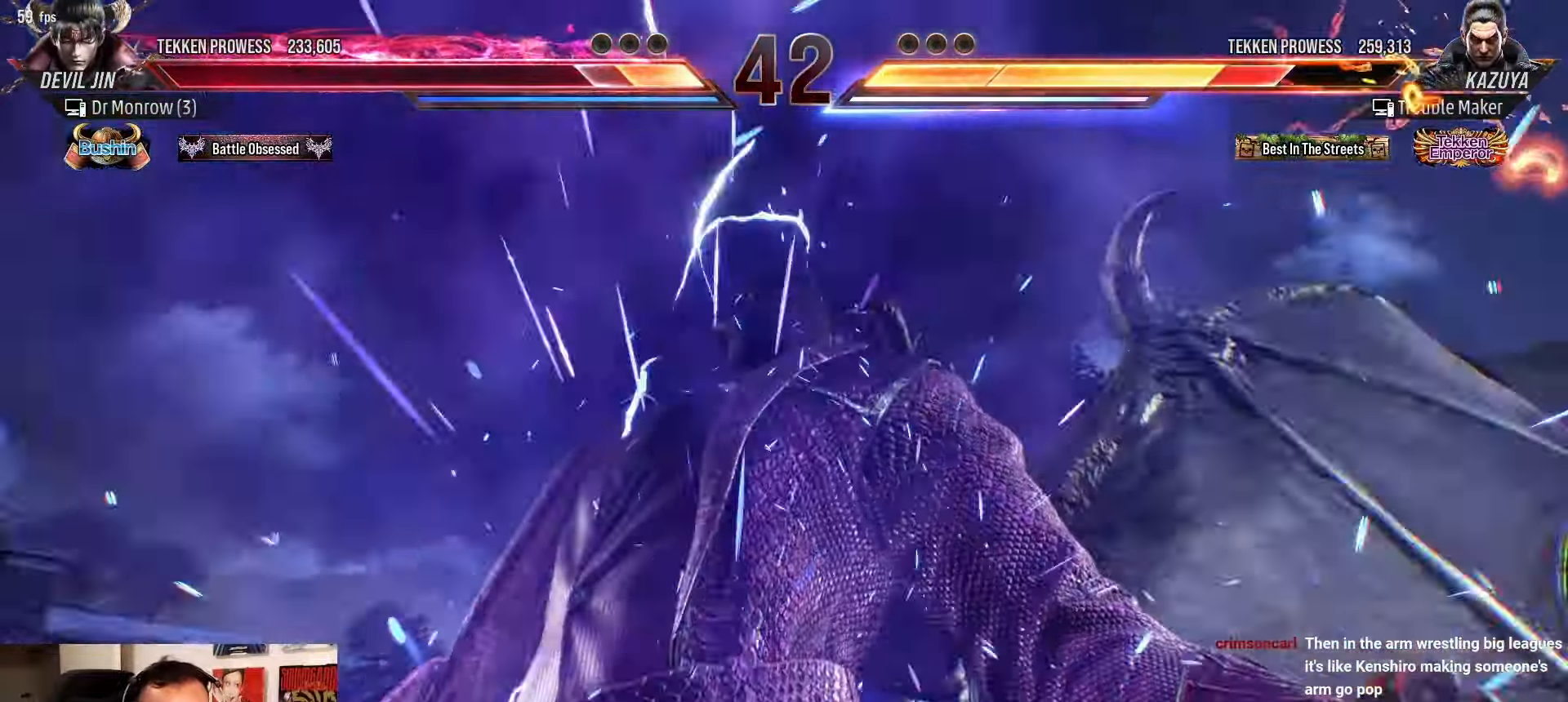
{"buttons": [], "left_stick": "center", "events": []}
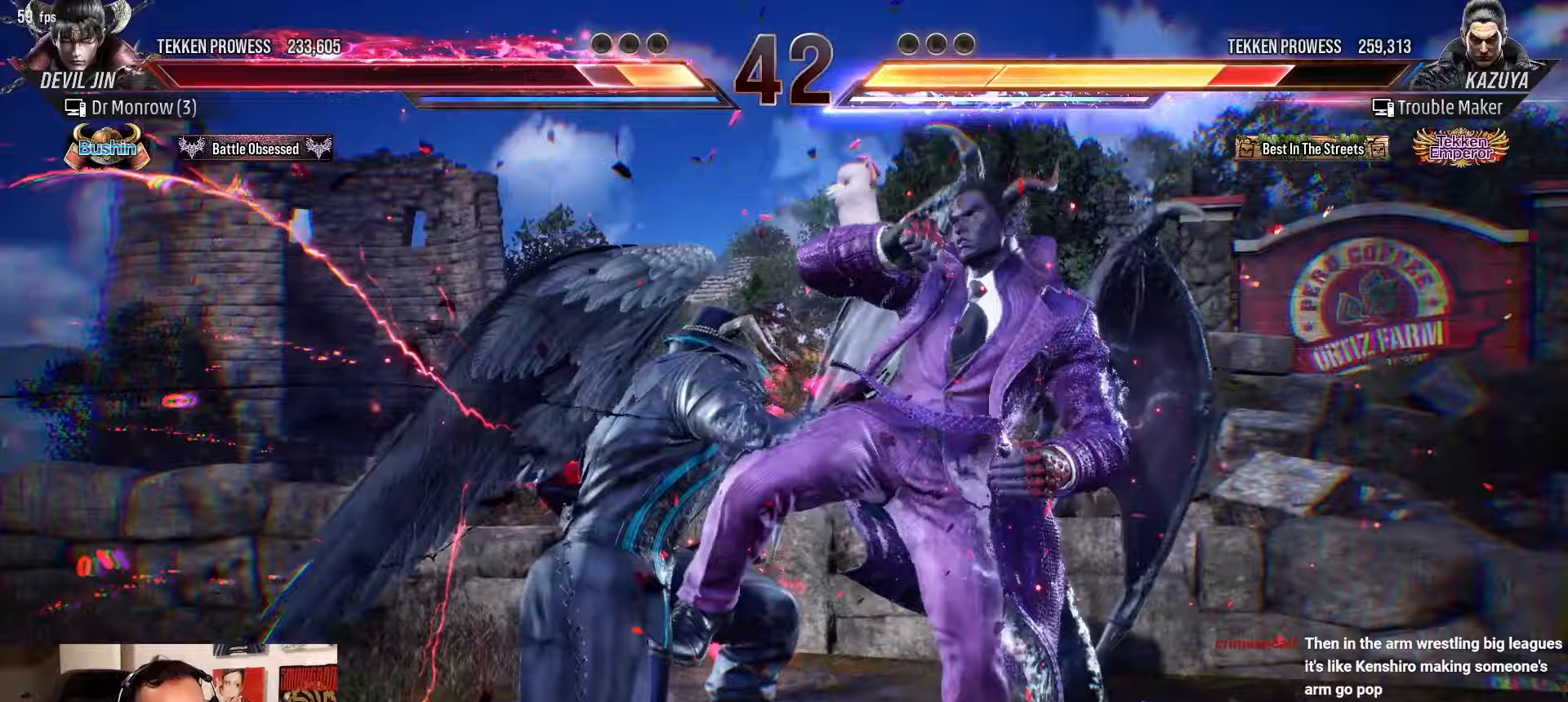
{"buttons": [], "left_stick": "center", "events": []}
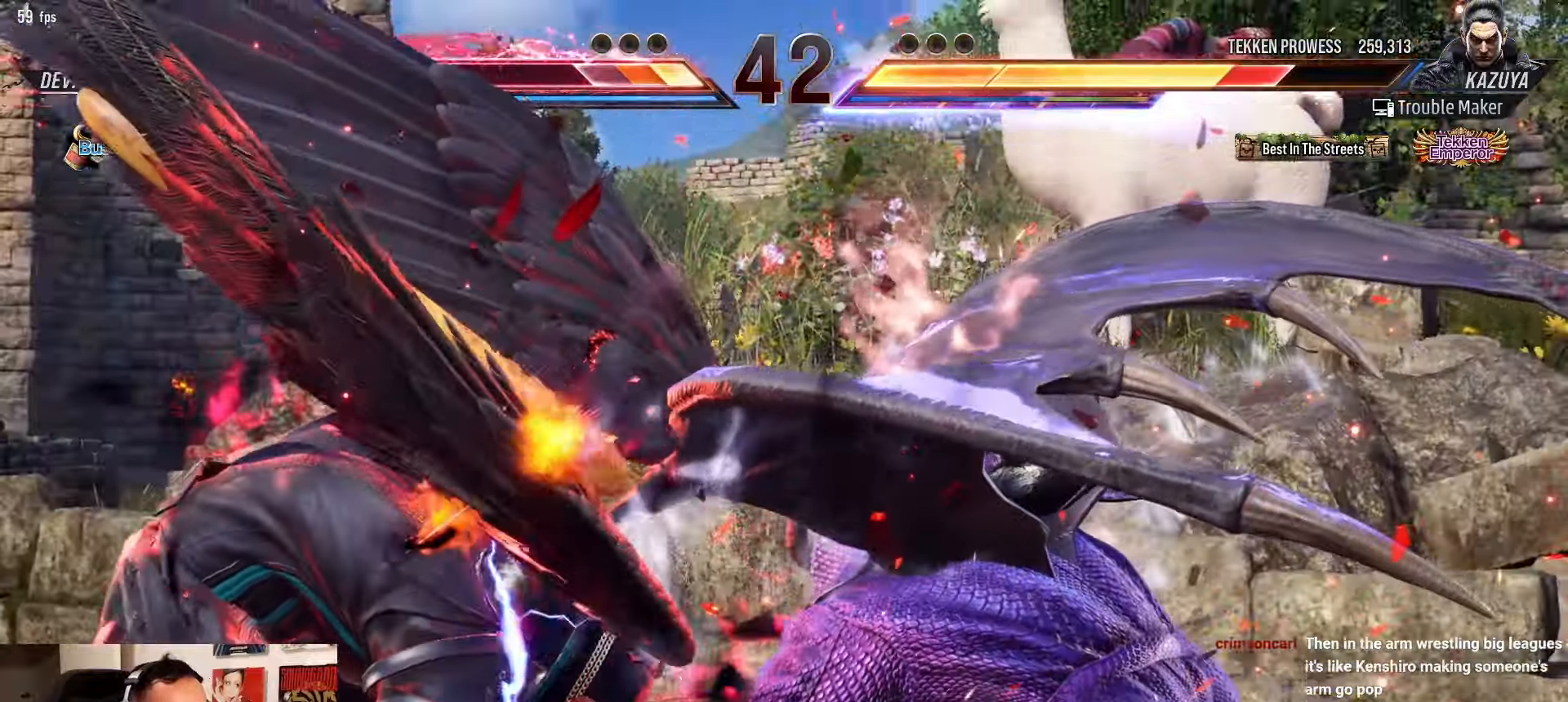
{"buttons": [], "left_stick": "center", "events": []}
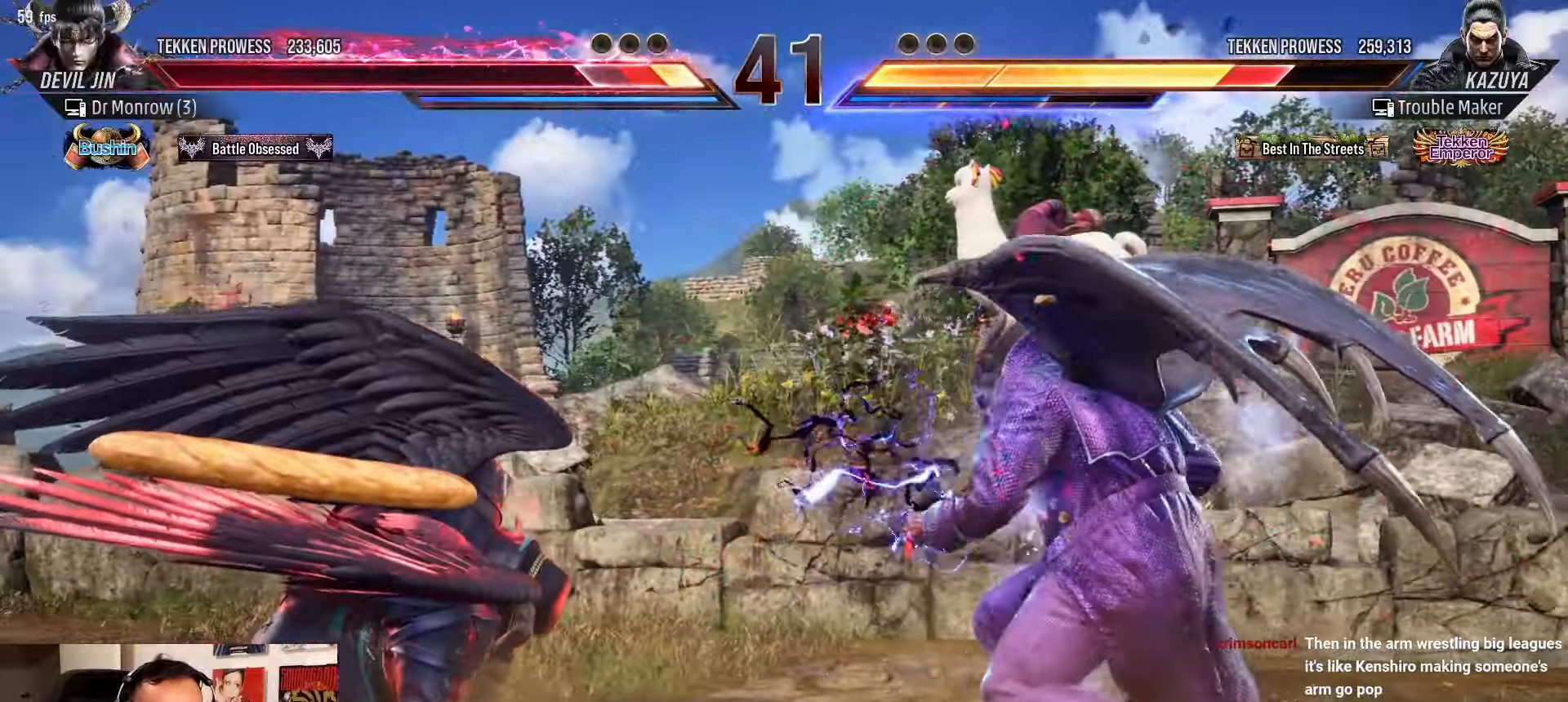
{"buttons": [], "left_stick": "center", "events": [[133, "left_stick", "right"], [417, "left_stick", "center"]]}
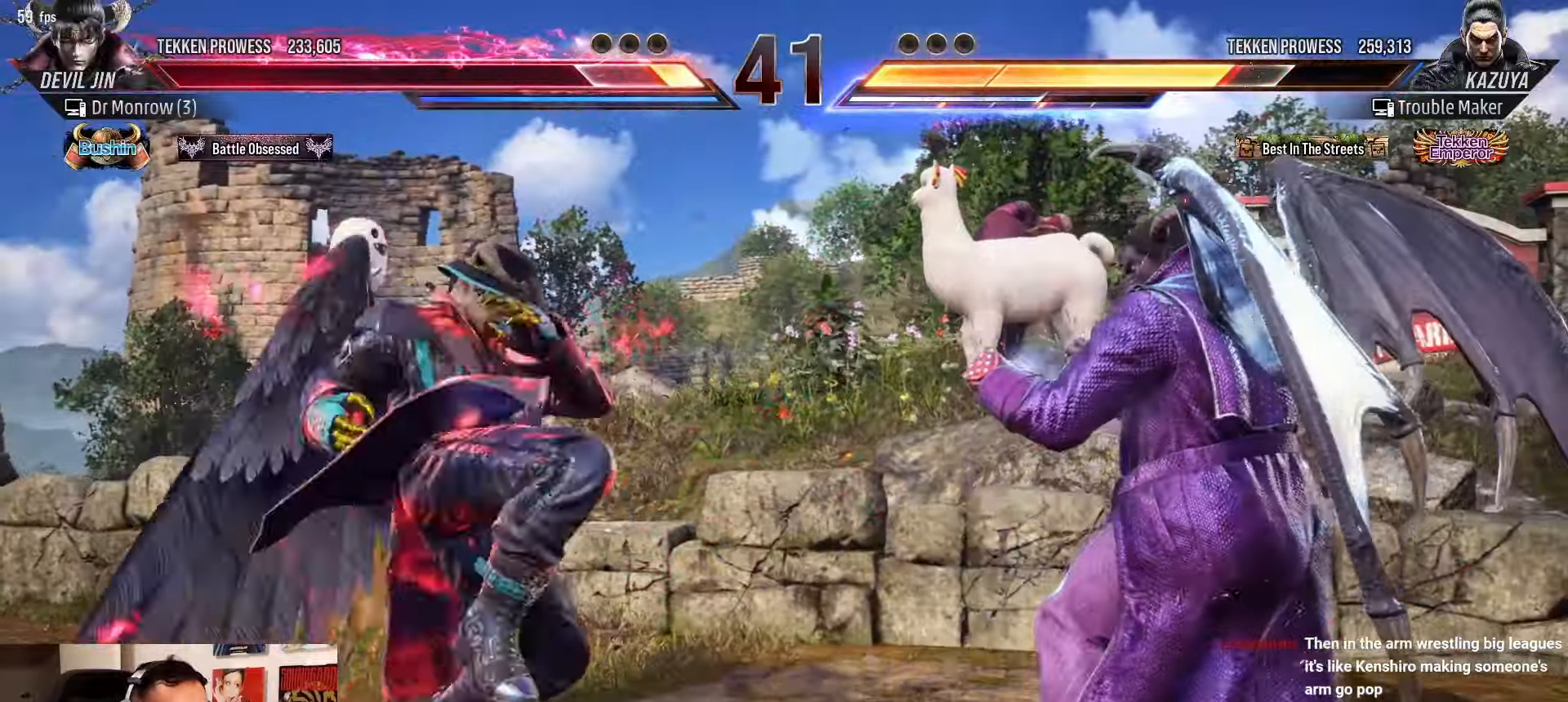
{"buttons": [], "left_stick": "center"}
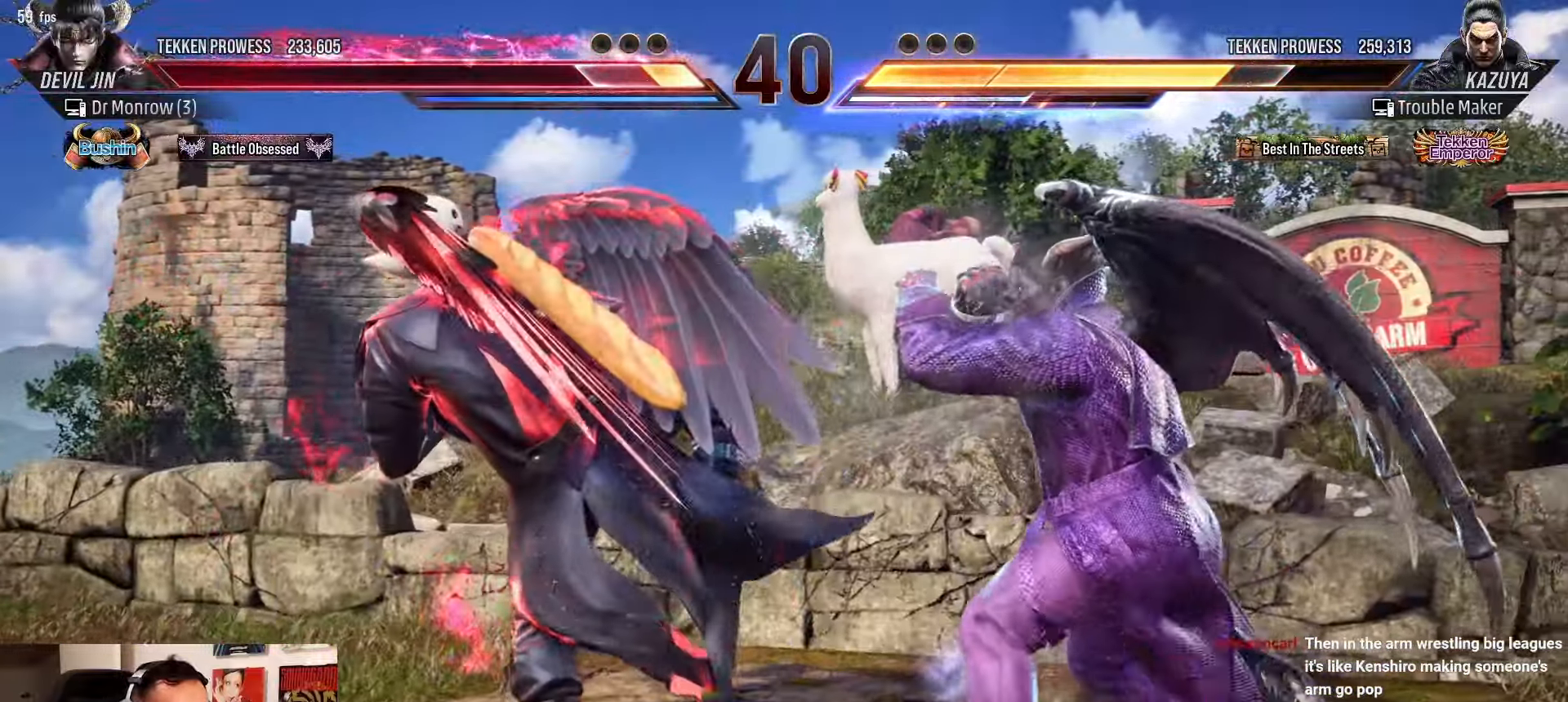
{"buttons": [], "left_stick": "left", "events": [[17, "left_stick", "down-right"], [83, "SQUARE", "down"], [217, "left_stick", "center"], [233, "SQUARE", "up"], [233, "TRIANGLE", "down"], [267, "TRIANGLE", "up"], [267, "left_stick", "left"], [367, "TRIANGLE", "down"], [433, "TRIANGLE", "up"]]}
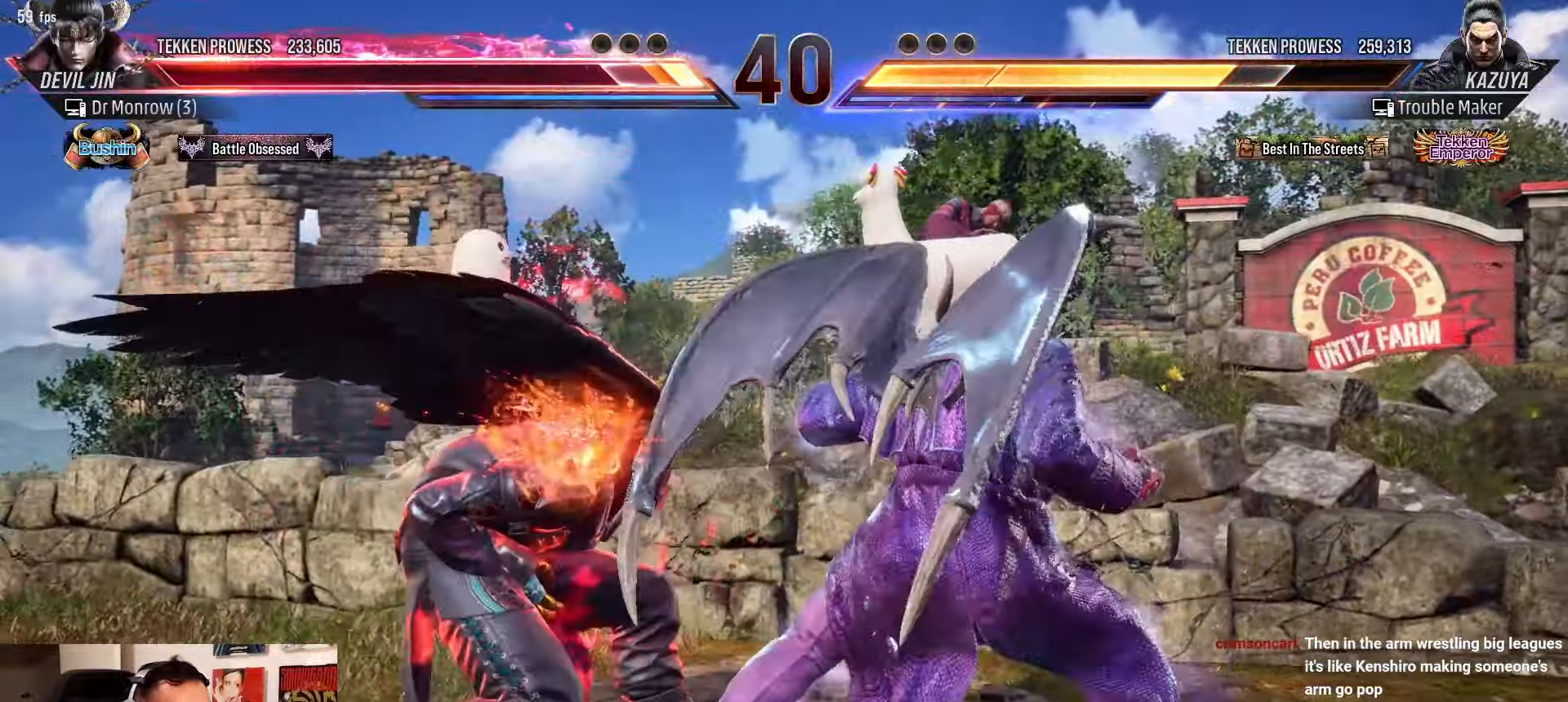
{"buttons": ["TRIANGLE"], "left_stick": "left", "events": [[50, "TRIANGLE", "down"], [100, "TRIANGLE", "up"], [200, "TRIANGLE", "down"]]}
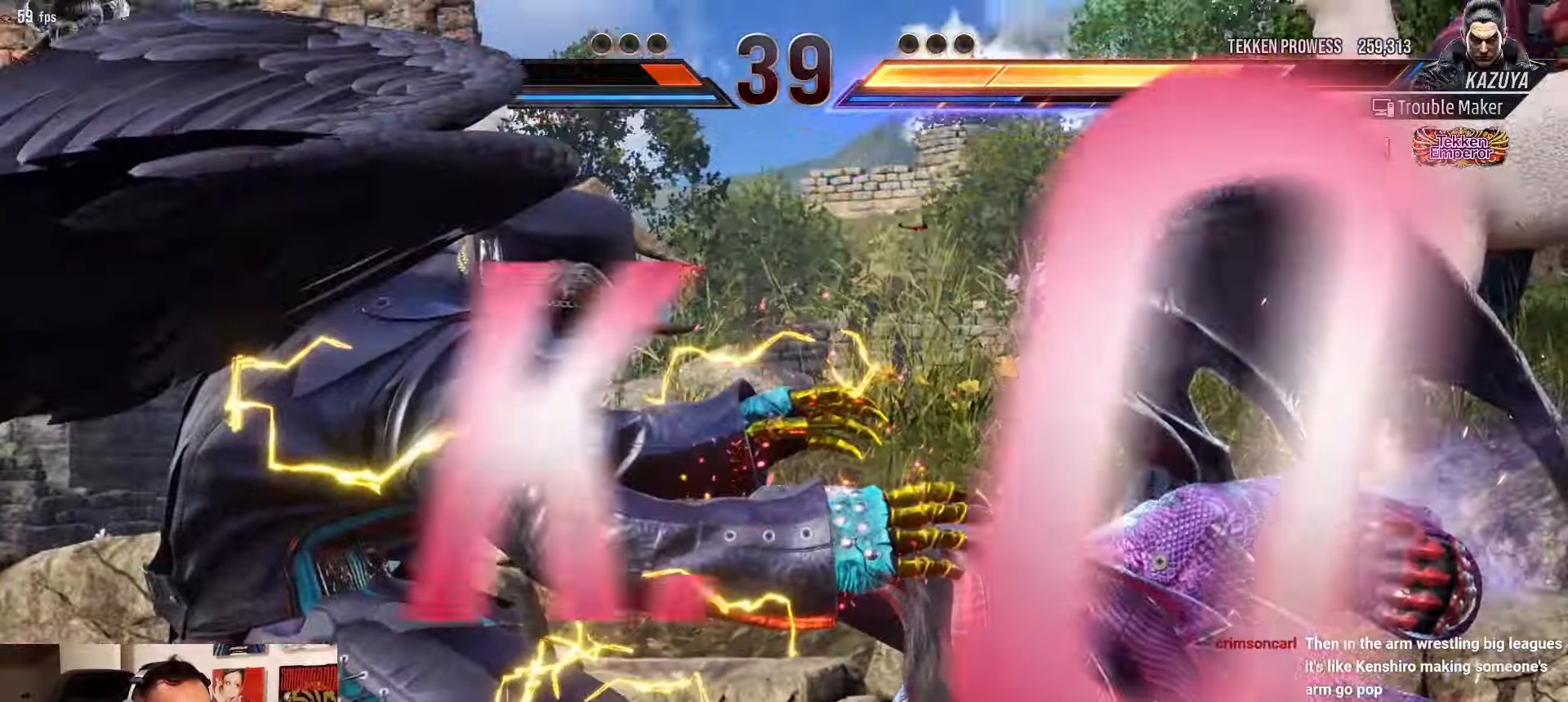
{"buttons": [], "left_stick": "left"}
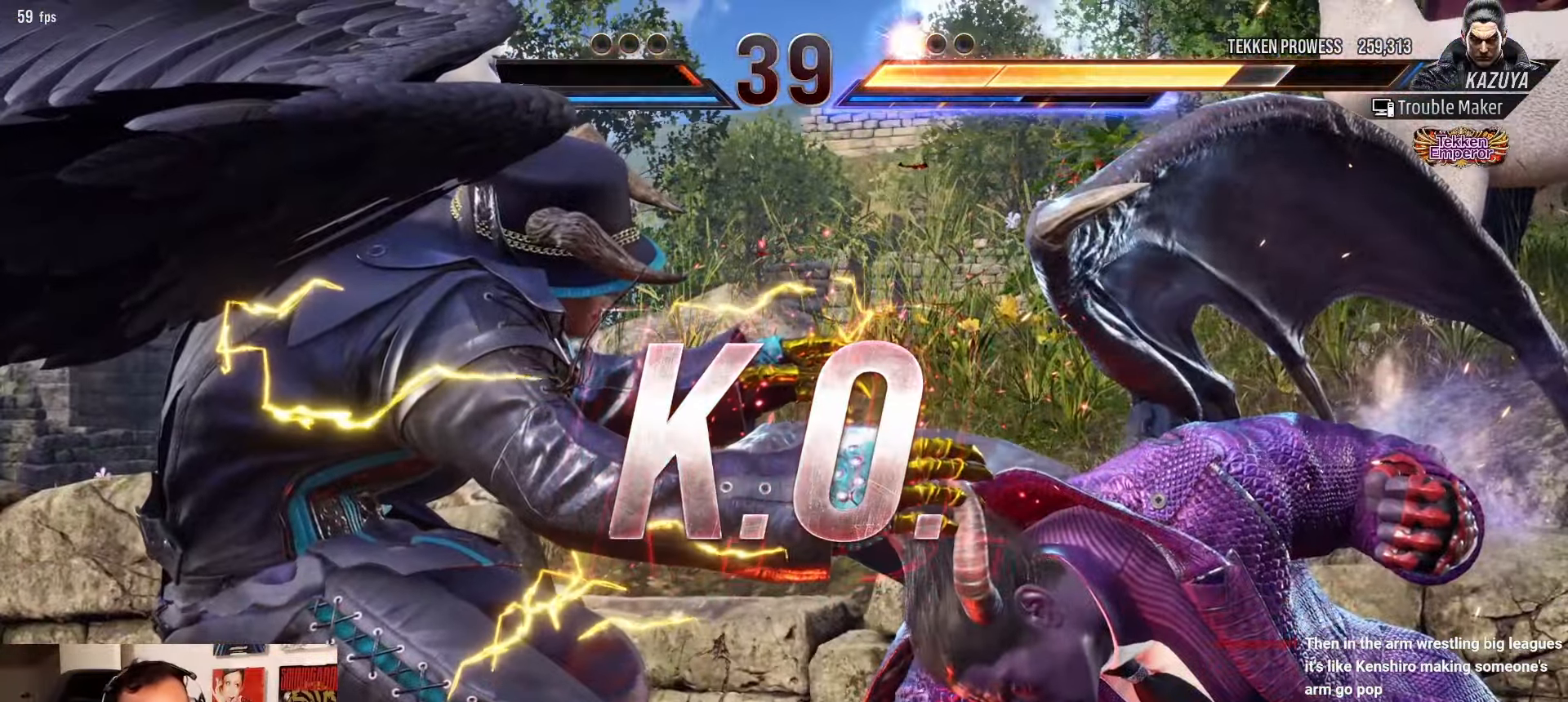
{"buttons": [], "left_stick": "left", "events": []}
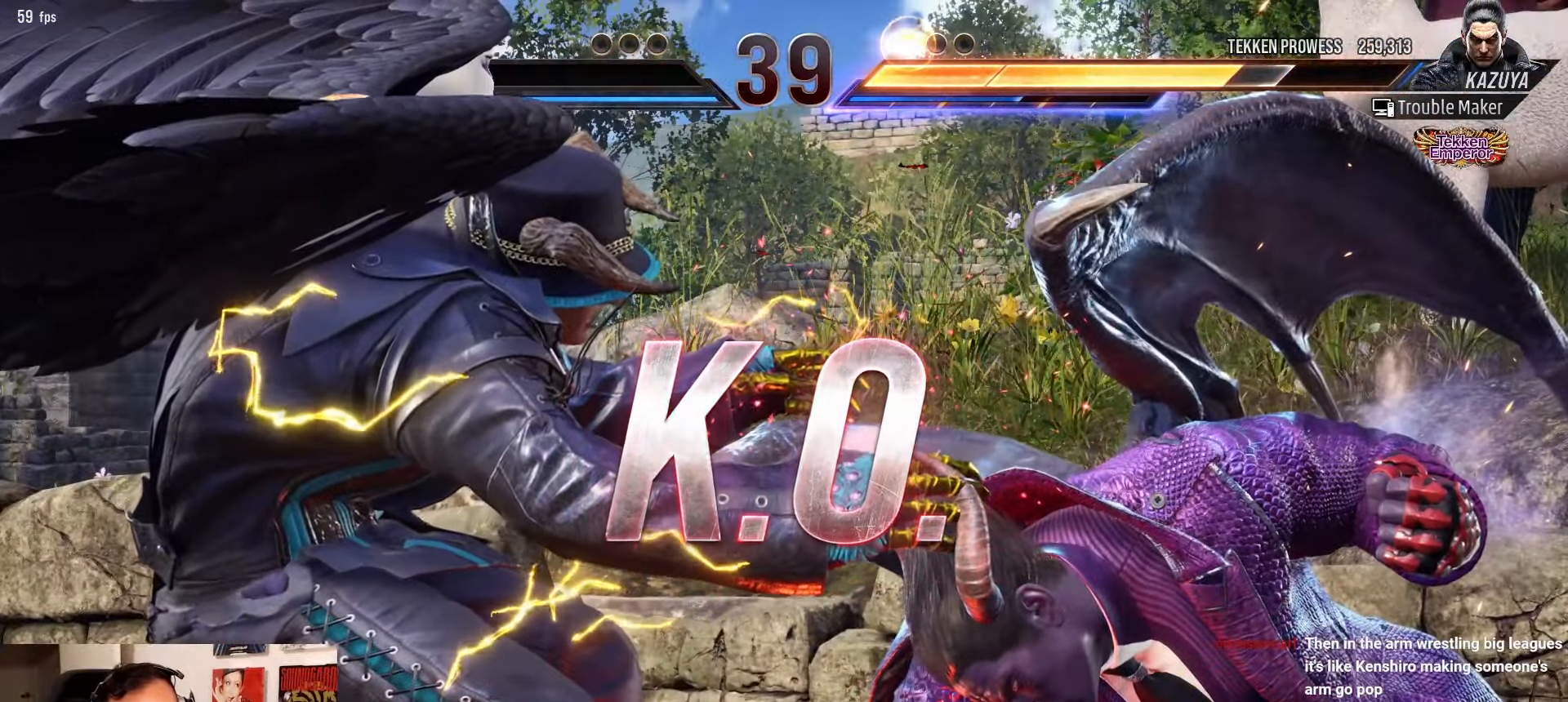
{"buttons": [], "left_stick": "left", "events": []}
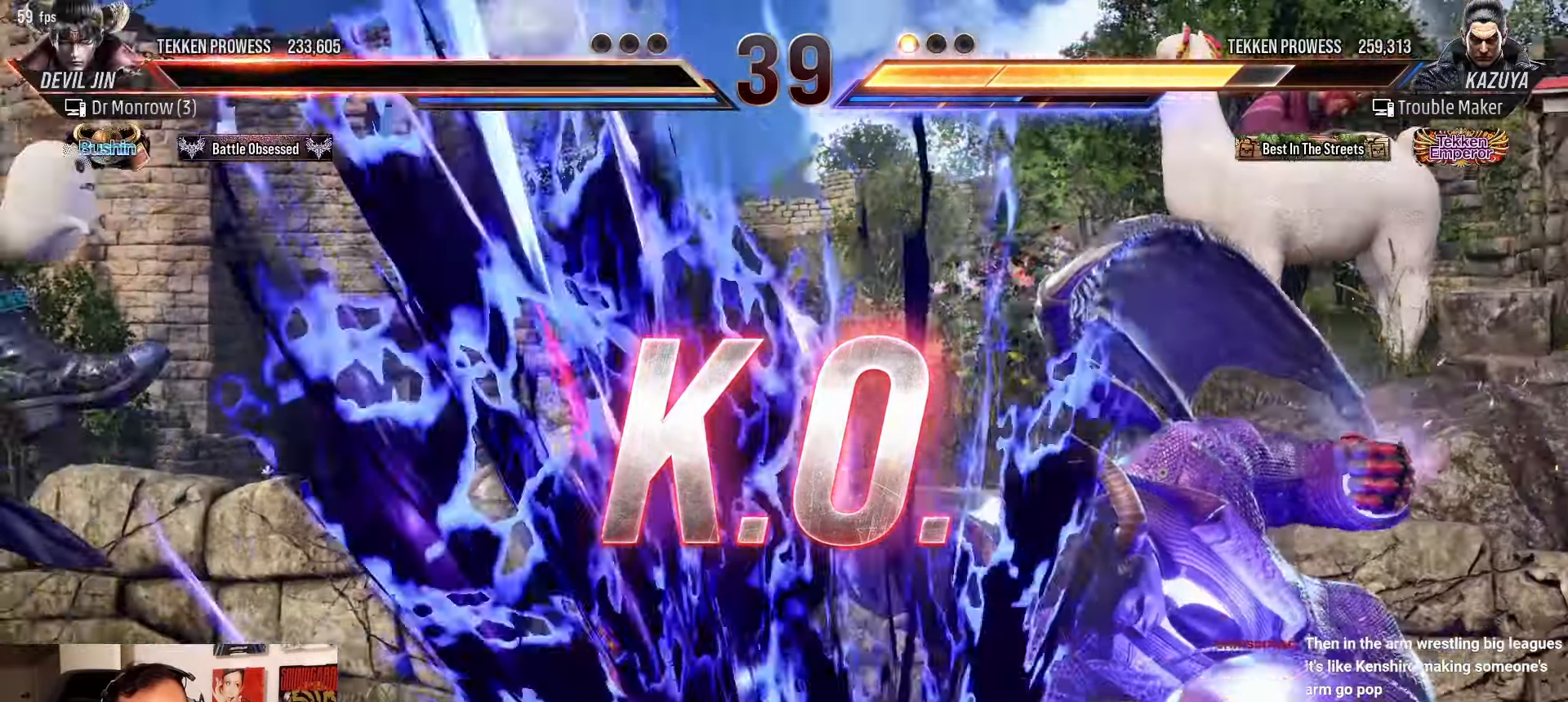
{"buttons": [], "left_stick": "center", "events": [[350, "left_stick", "center"]]}
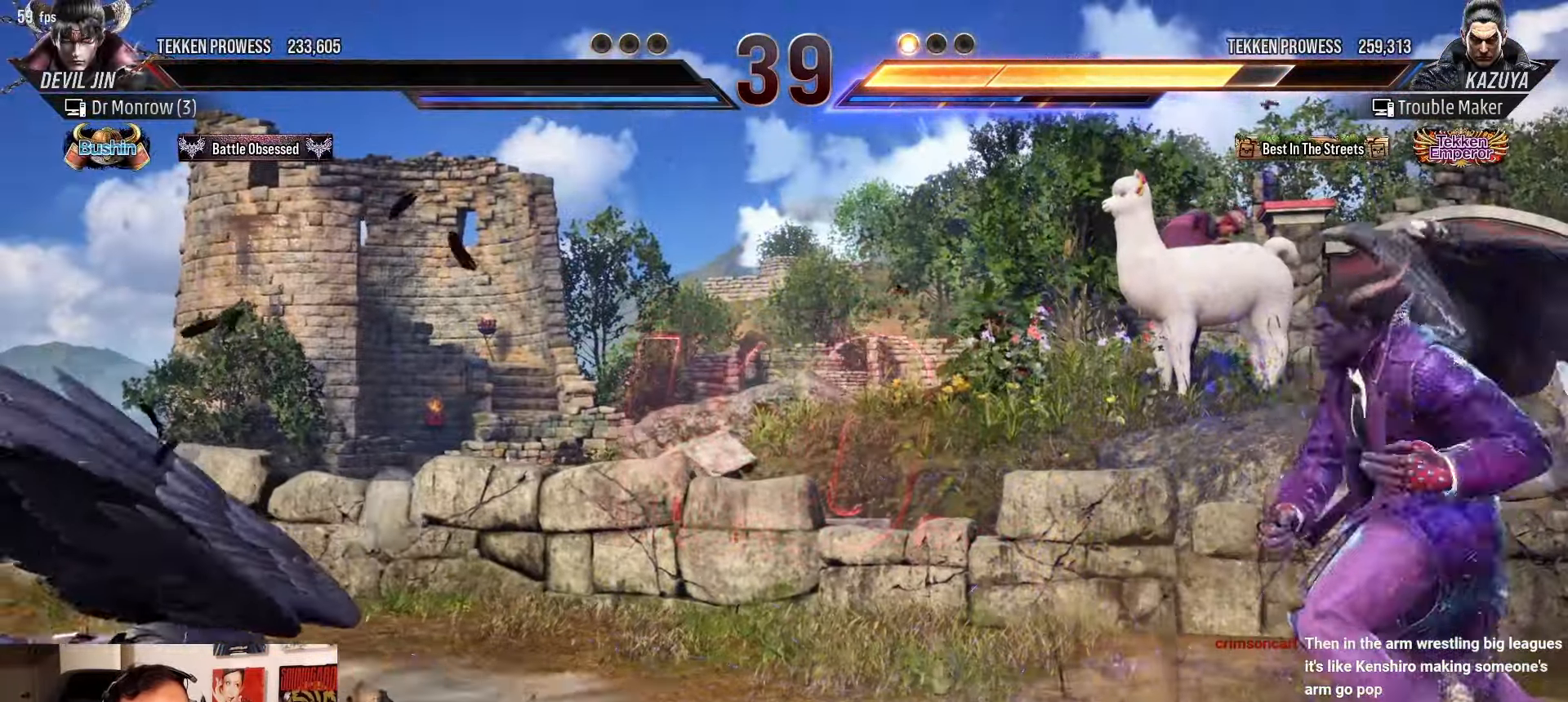
{"buttons": [], "left_stick": "center", "events": []}
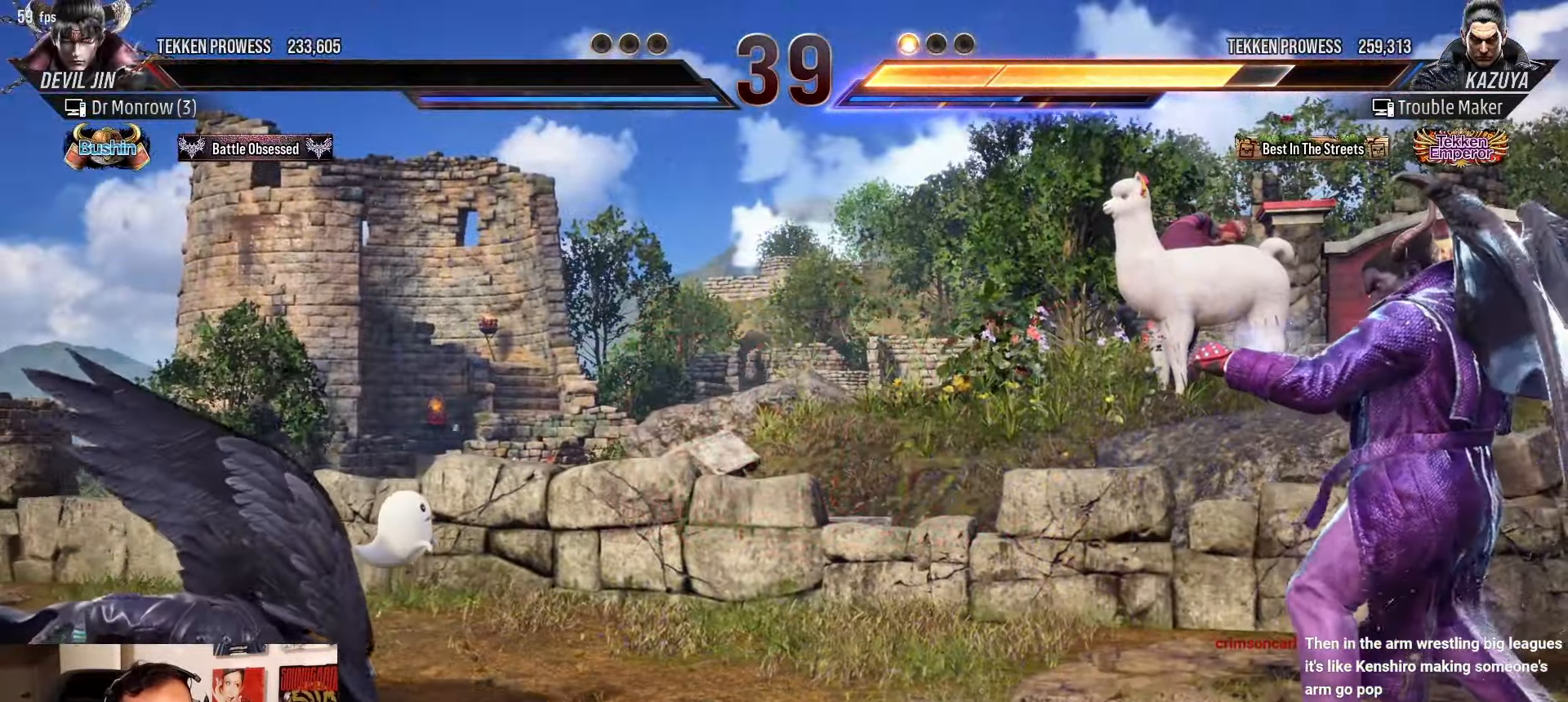
{"buttons": [], "left_stick": "center", "events": []}
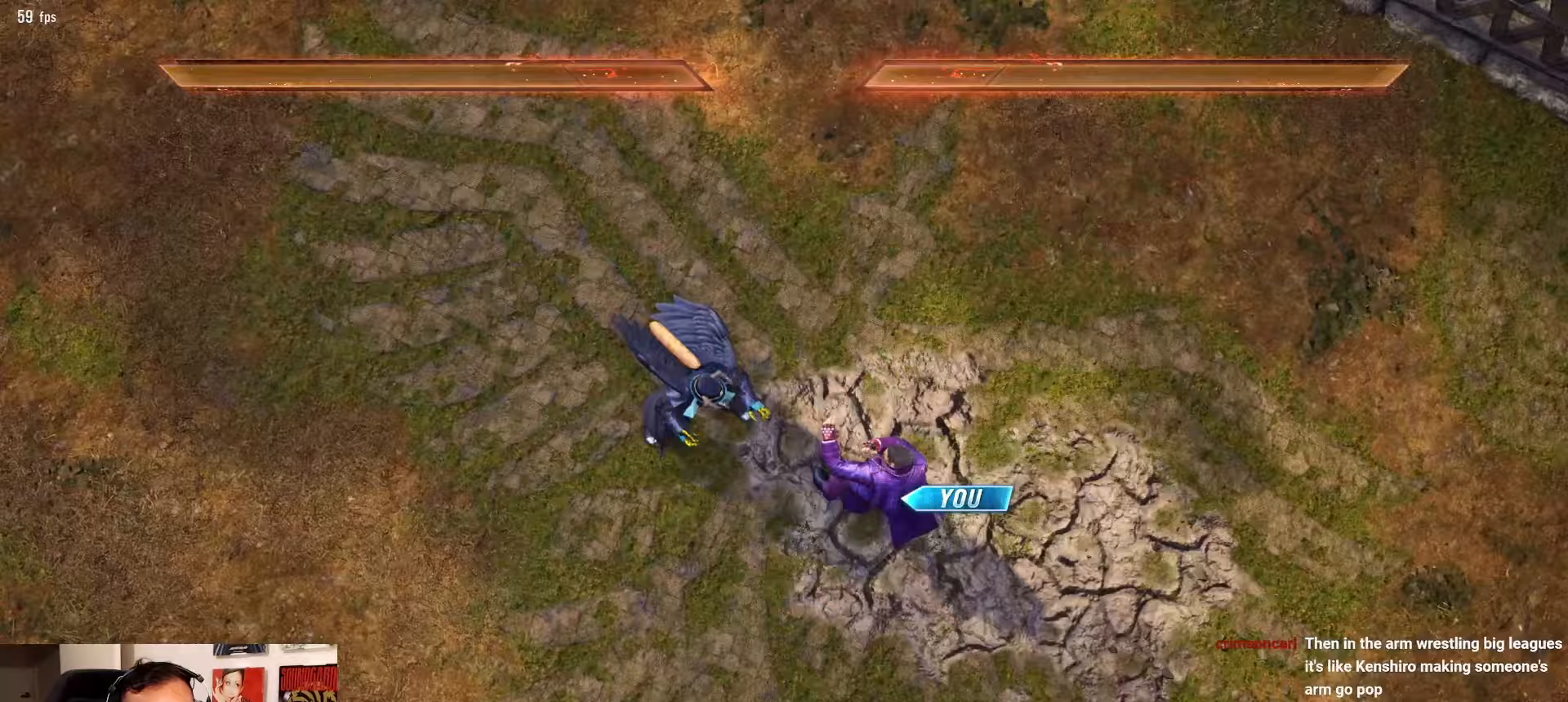
{"buttons": [], "left_stick": "center", "events": []}
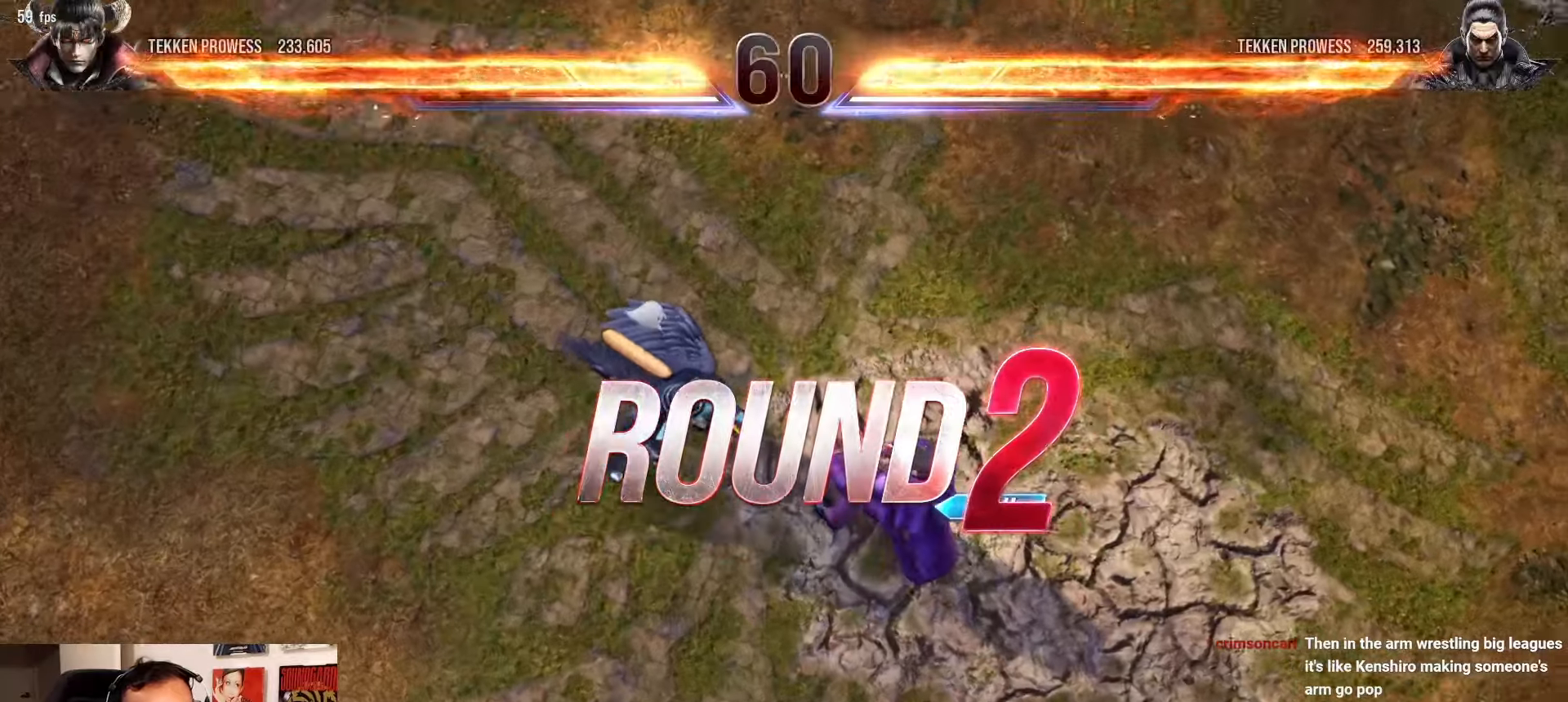
{"buttons": [], "left_stick": "center", "events": []}
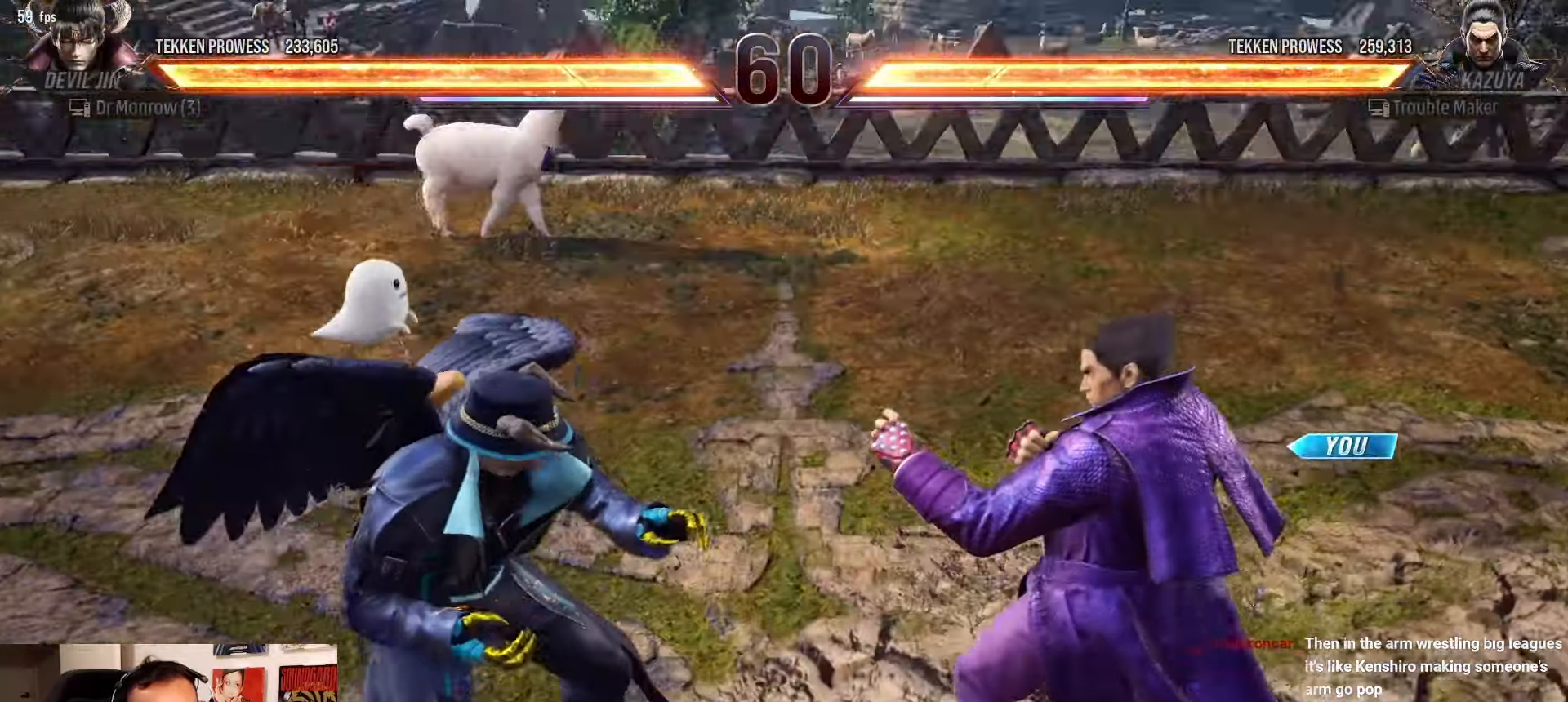
{"buttons": [], "left_stick": "center", "events": []}
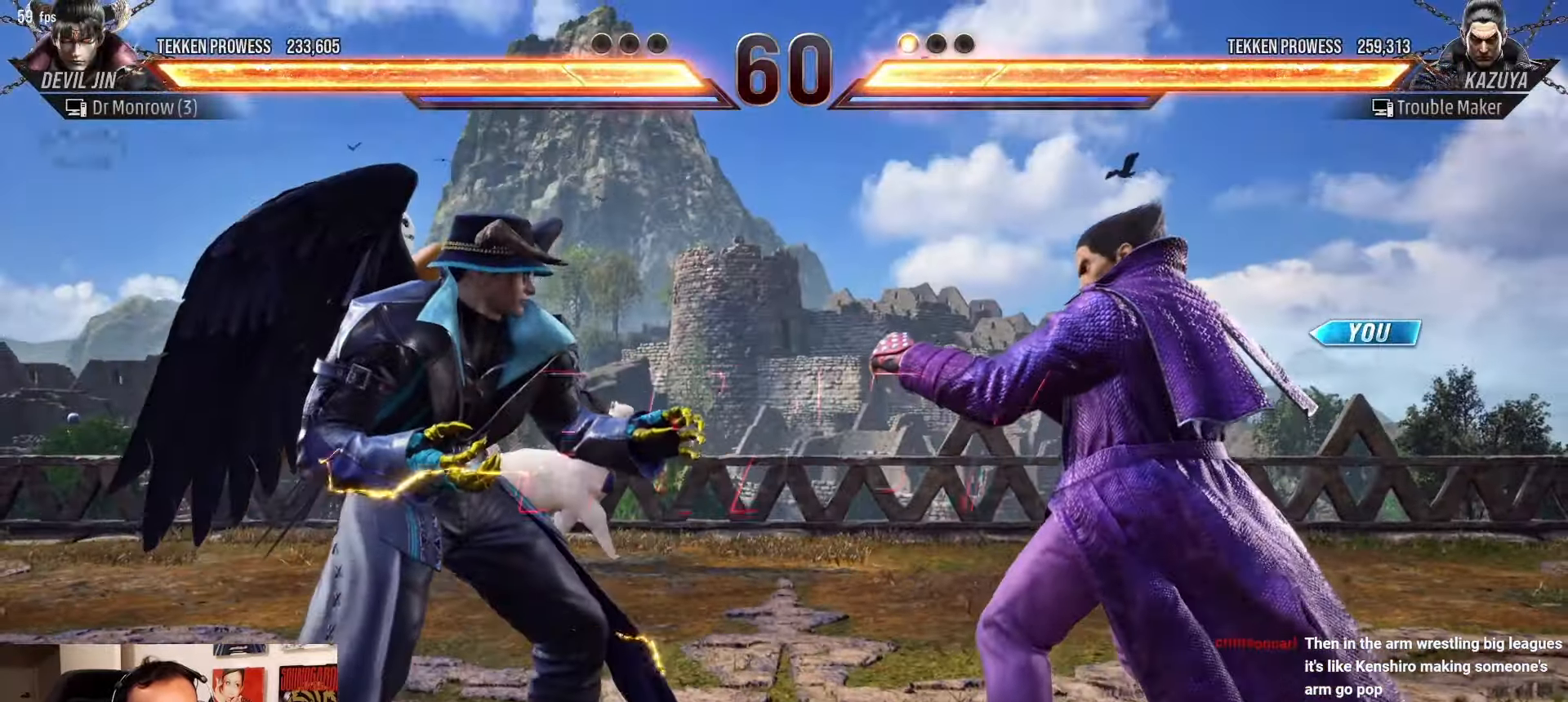
{"buttons": [], "left_stick": "center", "events": []}
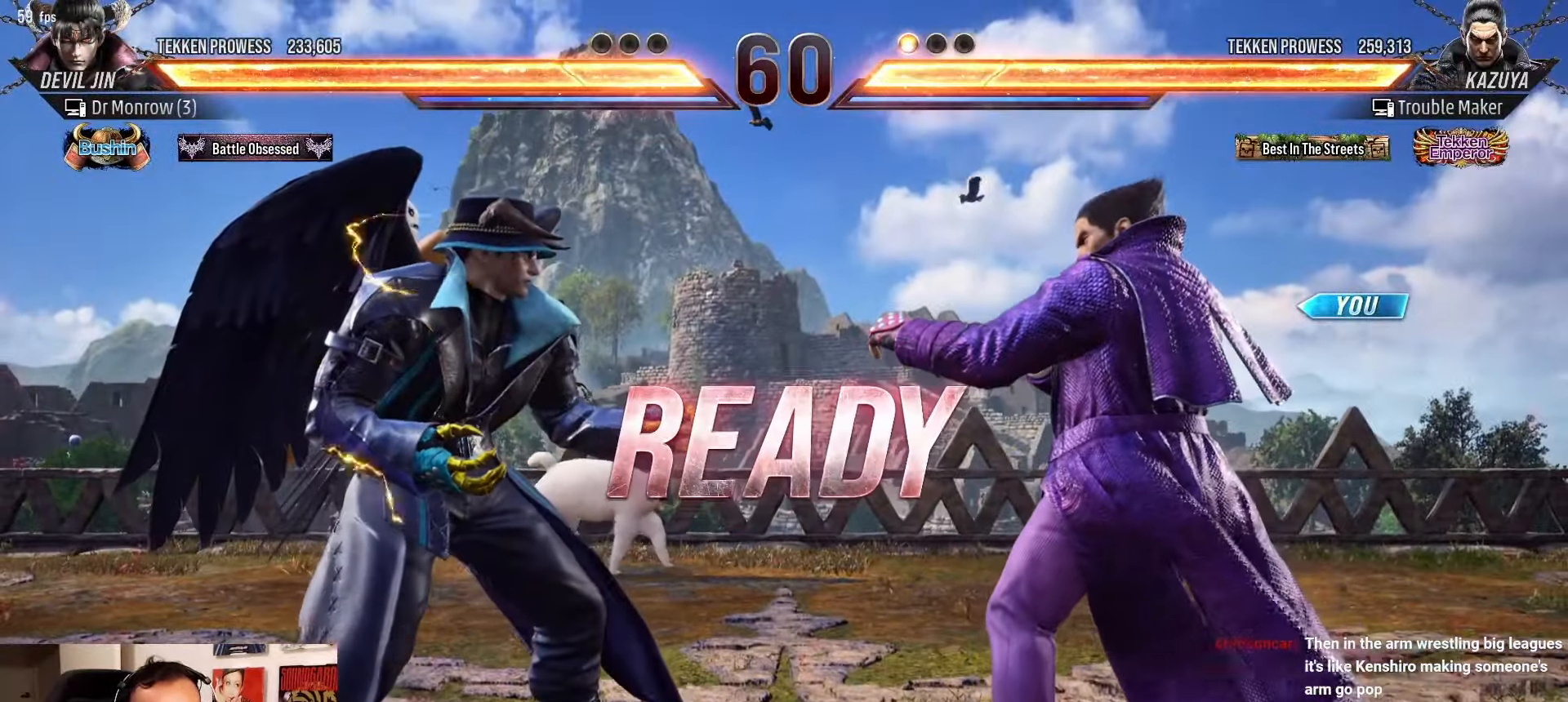
{"buttons": [], "left_stick": "center", "events": []}
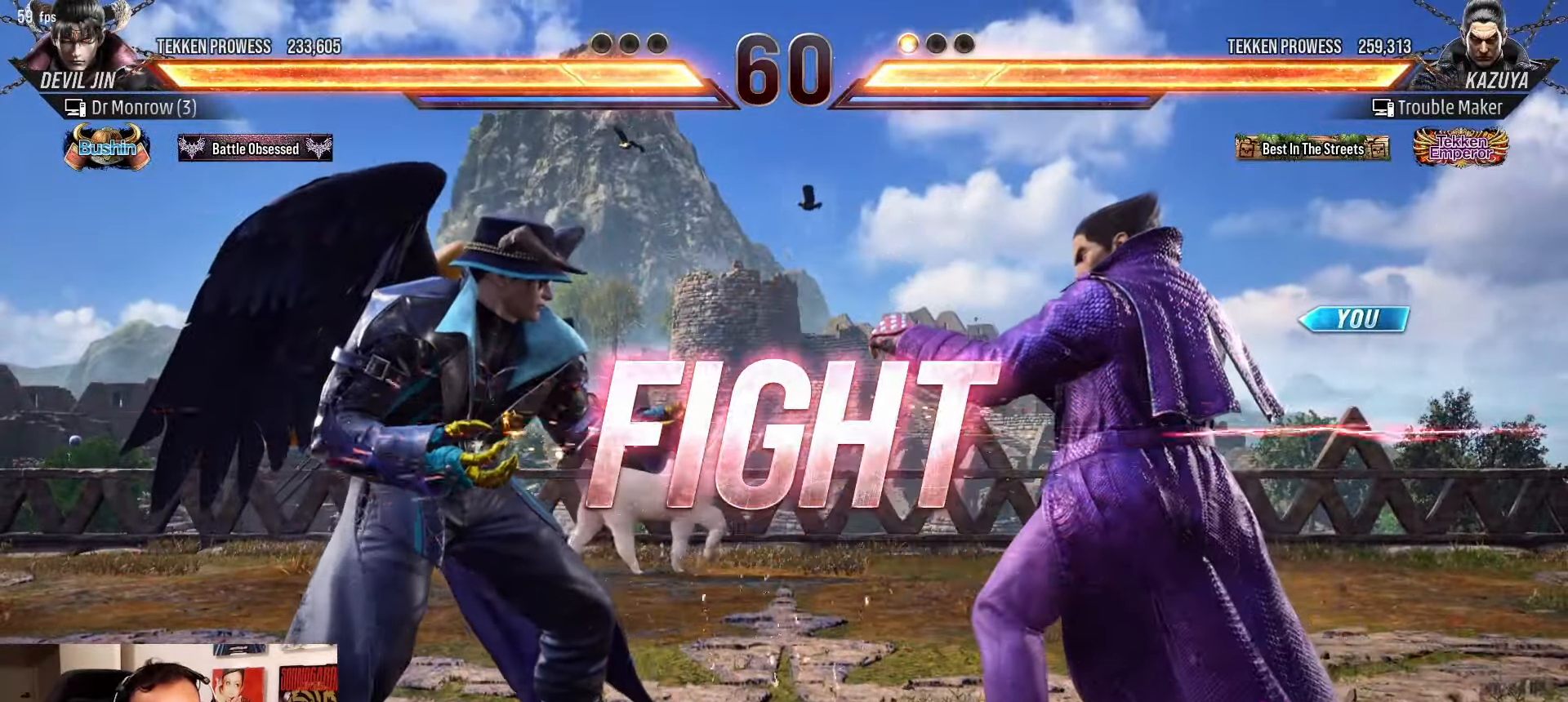
{"buttons": [], "left_stick": "right"}
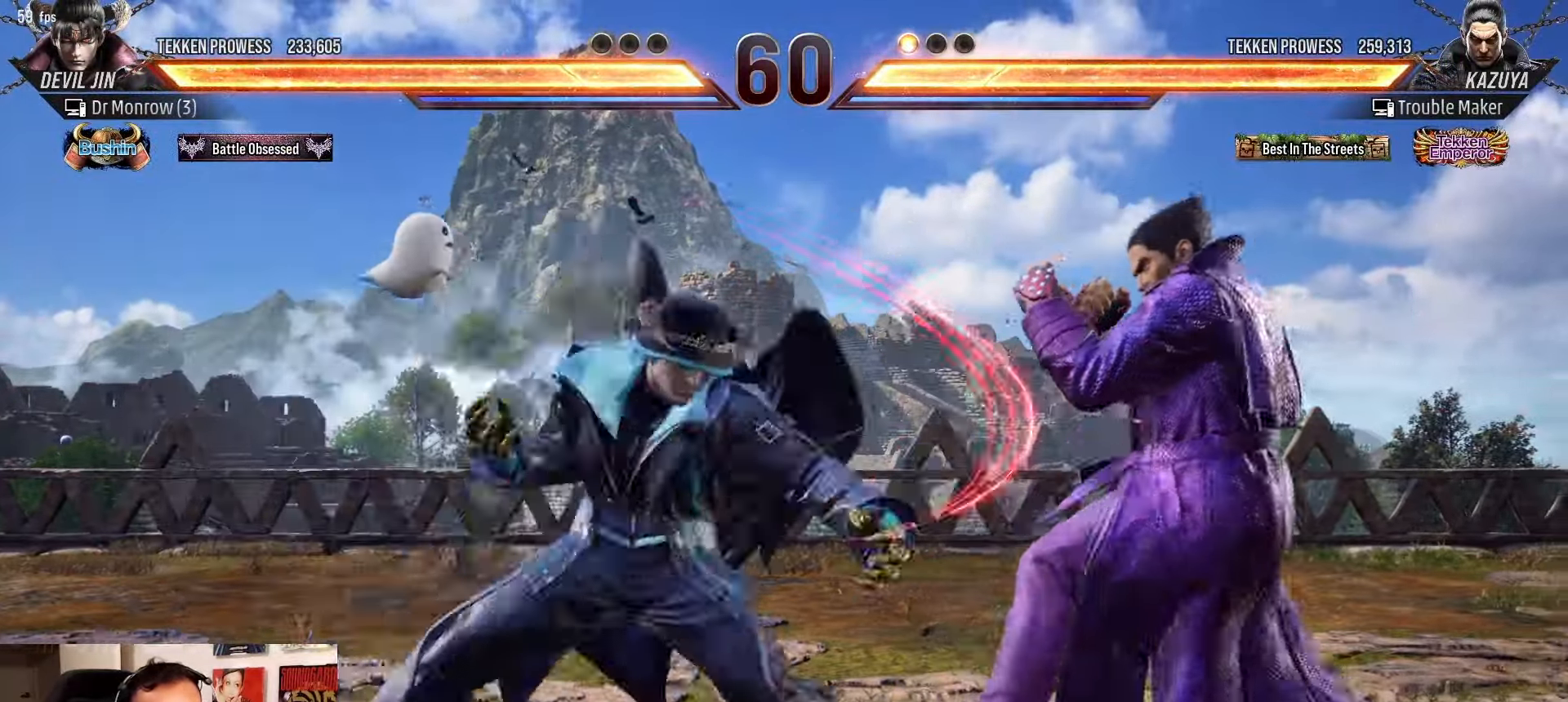
{"buttons": [], "left_stick": "center", "events": [[350, "left_stick", "center"], [400, "left_stick", "right"], [483, "left_stick", "center"]]}
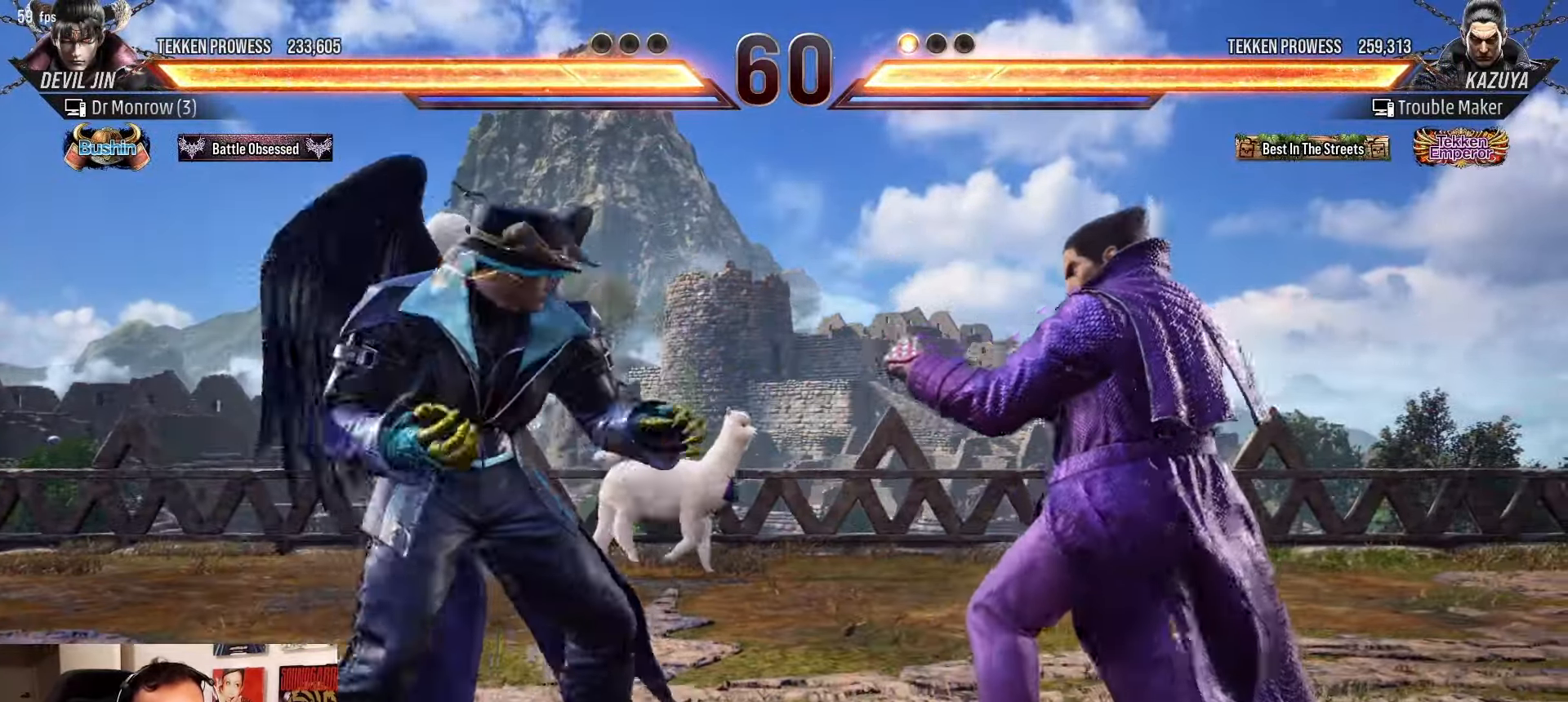
{"buttons": [], "left_stick": "right", "events": [[50, "left_stick", "right"], [183, "left_stick", "down"], [283, "left_stick", "center"], [350, "left_stick", "right"]]}
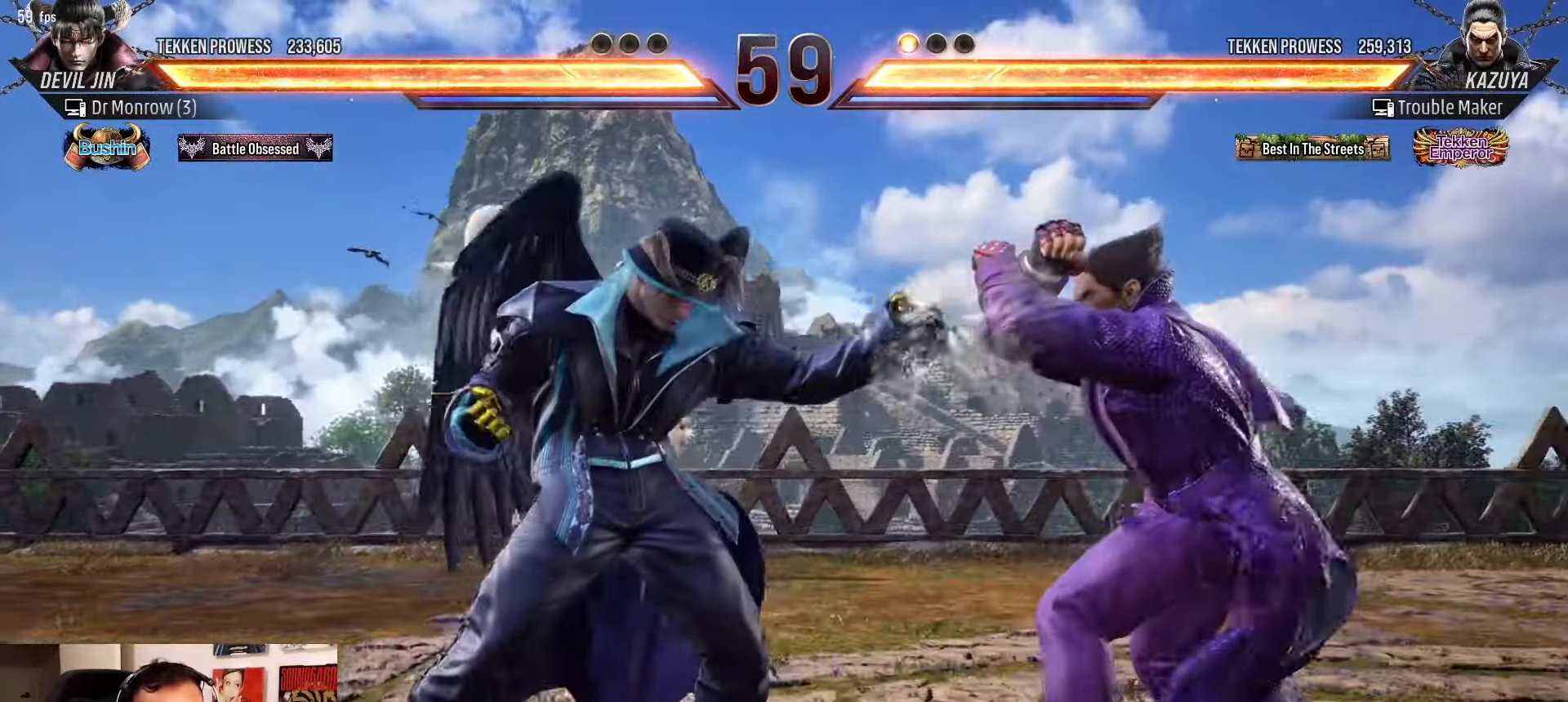
{"buttons": [], "left_stick": "right", "events": [[100, "left_stick", "center"], [283, "left_stick", "right"], [333, "left_stick", "center"], [417, "left_stick", "right"]]}
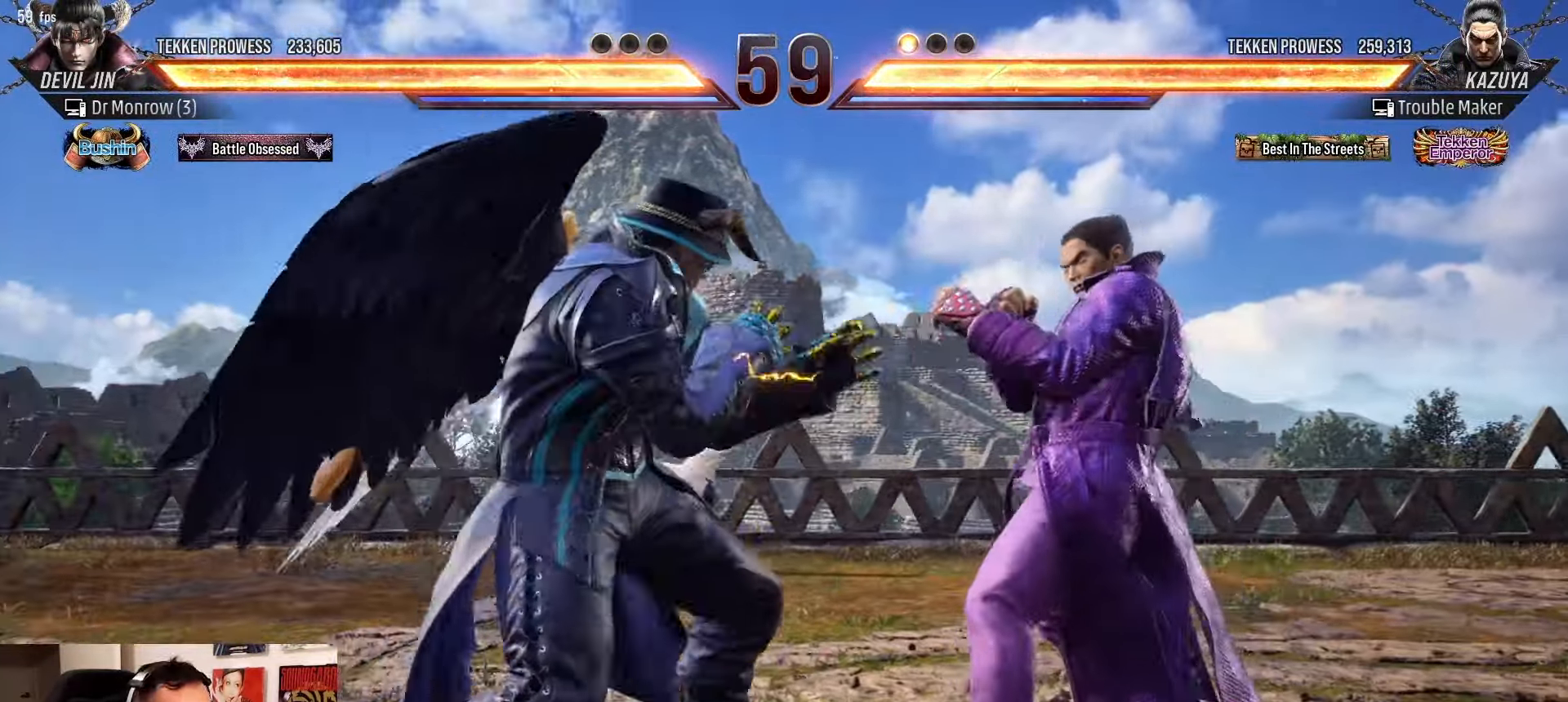
{"buttons": [], "left_stick": "down-right"}
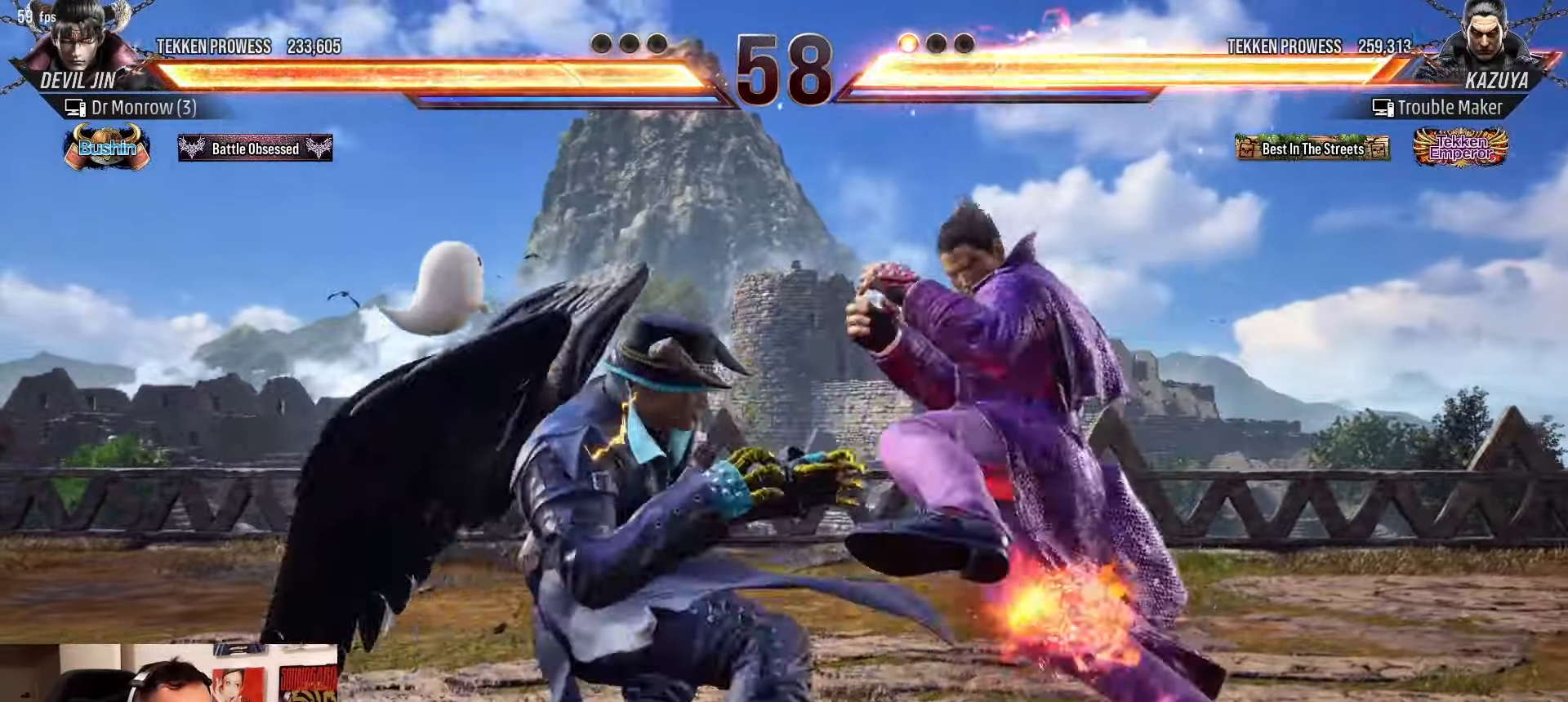
{"buttons": [], "left_stick": "center", "events": [[133, "left_stick", "center"], [350, "SQUARE", "down"], [417, "SQUARE", "up"]]}